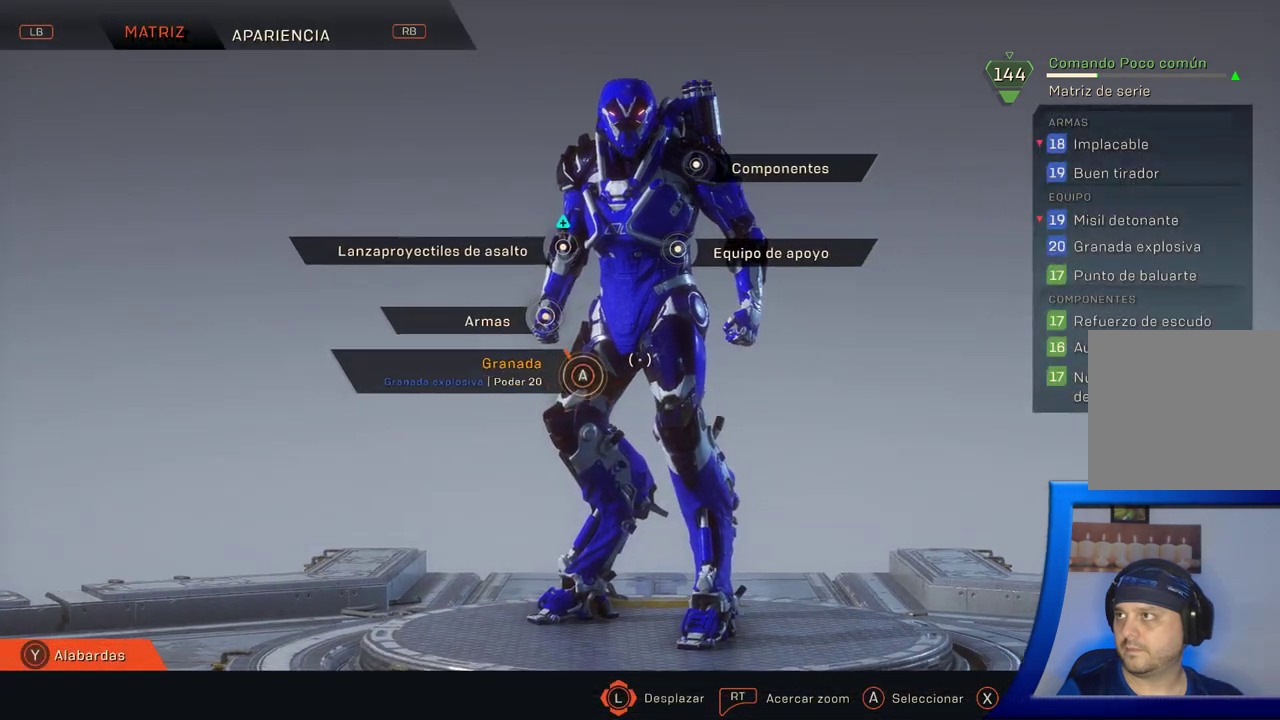
Gameplay with a controller (Xbox layout); each line is a JSON object with the inputs held at the frame after it. "button_events" lists button changes between this image and that frame as [ms after this image, input, new state], when the widget could be followed in between (sticks are given only as held states). Not read: START.
{"buttons": [], "left_stick": "left", "right_stick": "center", "button_events": []}
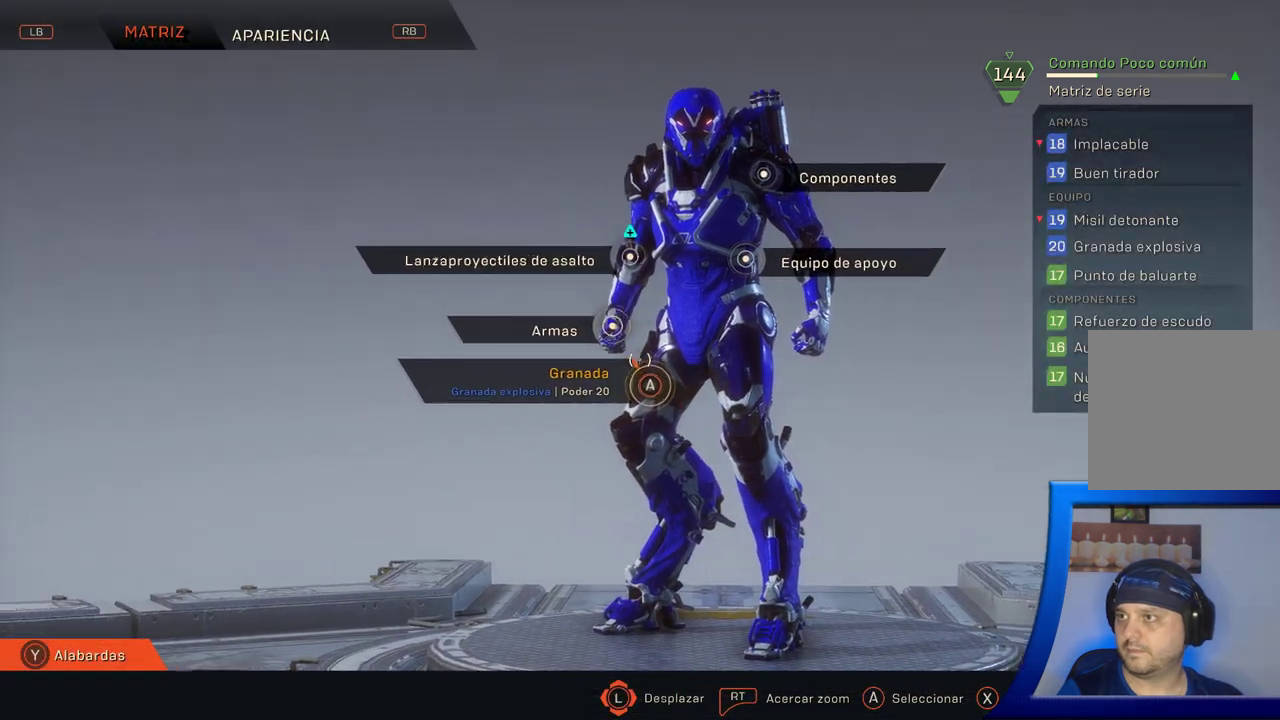
{"buttons": [], "left_stick": "center", "right_stick": "center", "button_events": []}
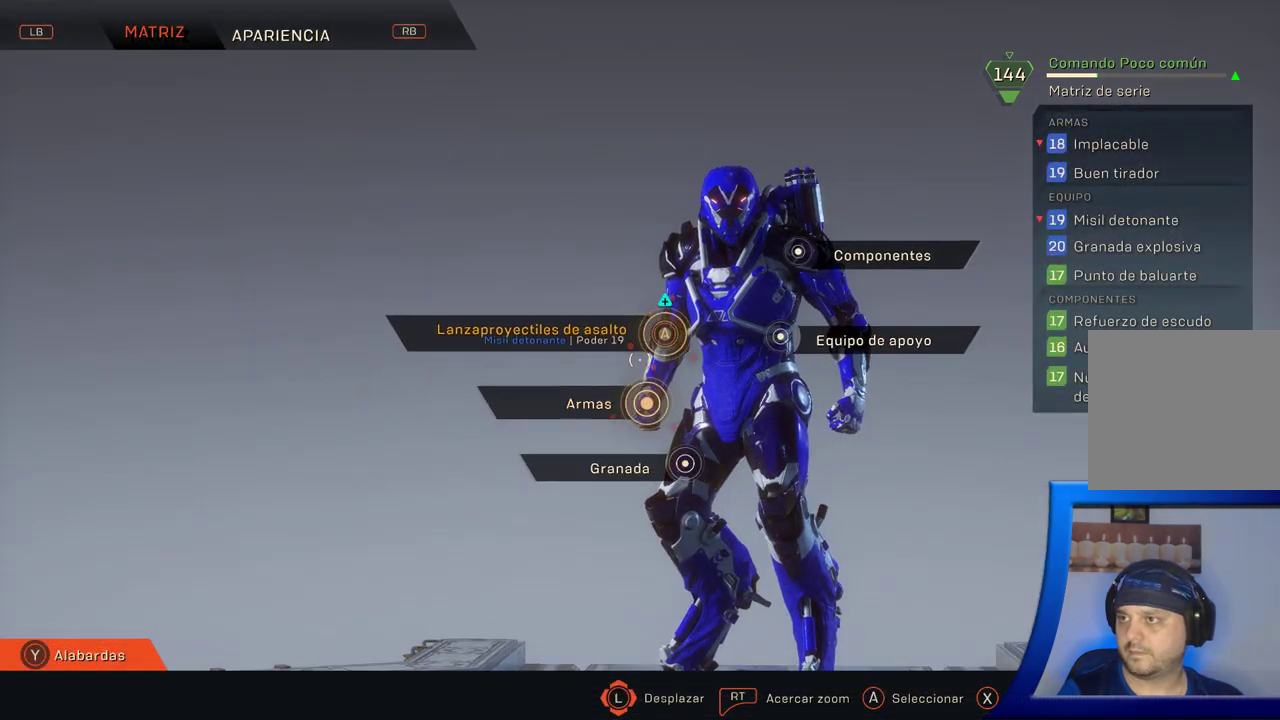
{"buttons": [], "left_stick": "center", "right_stick": "center", "button_events": []}
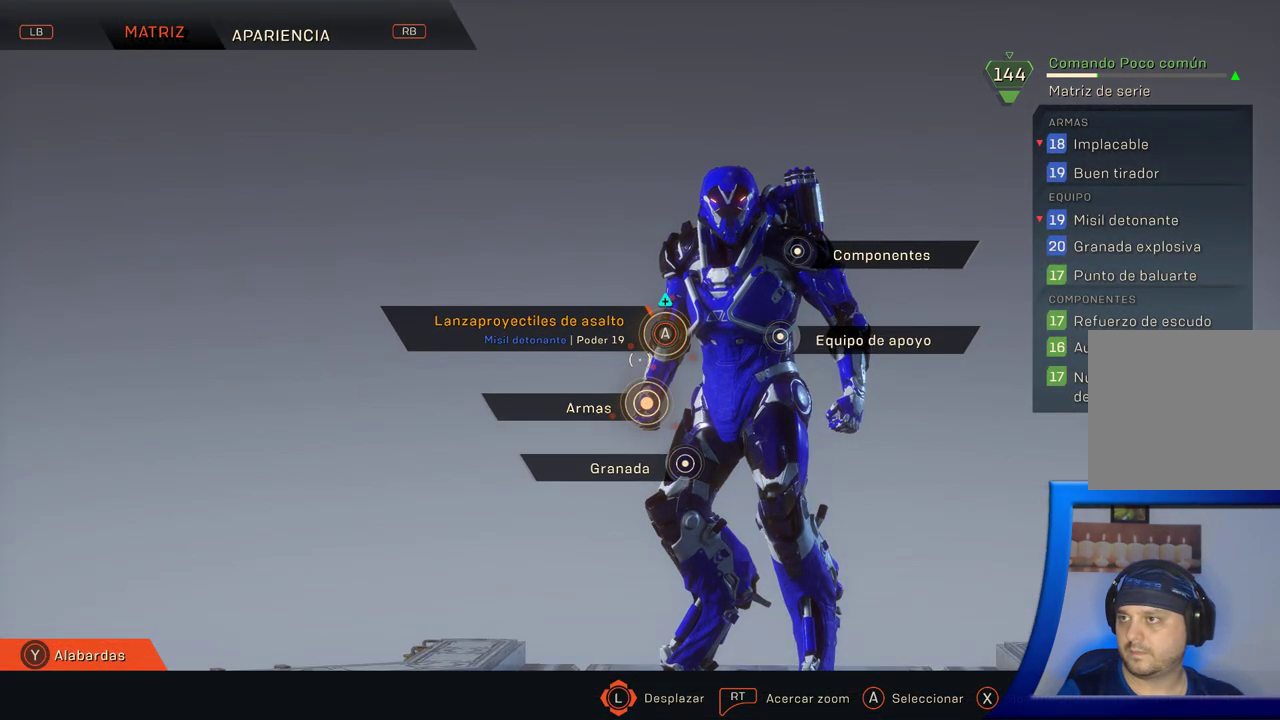
{"buttons": [], "left_stick": "center", "right_stick": "center", "button_events": []}
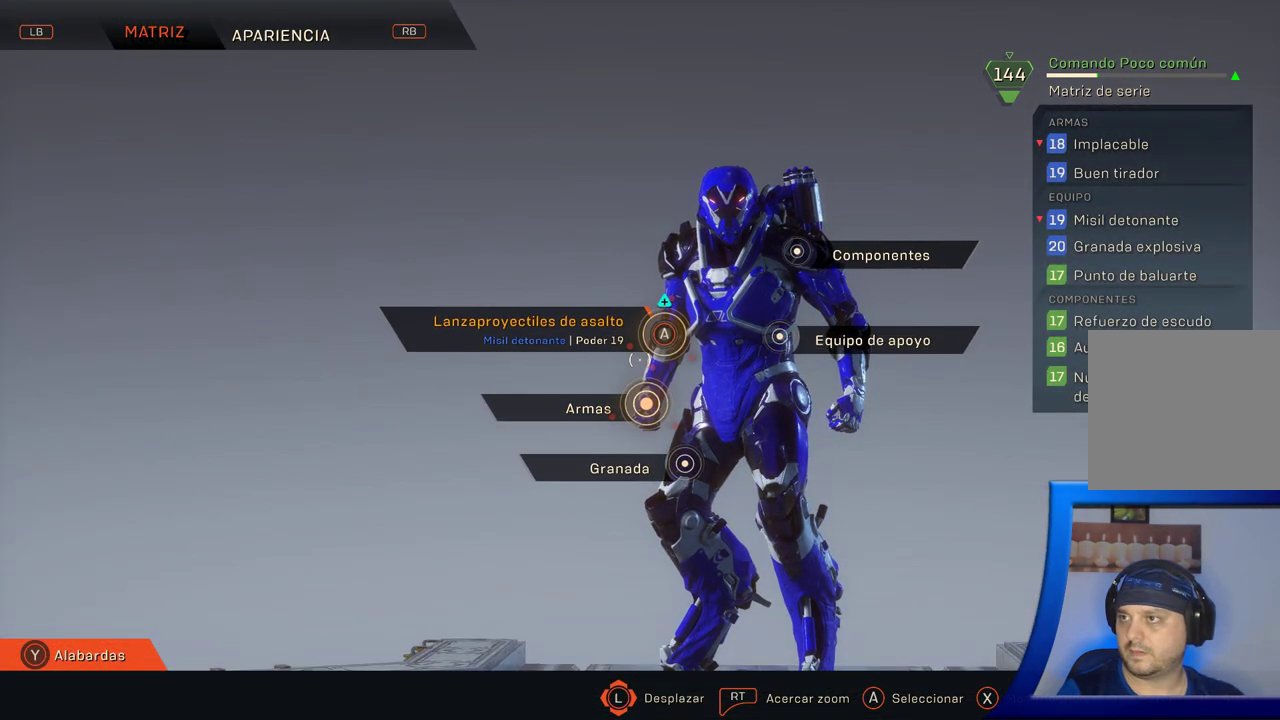
{"buttons": [], "left_stick": "center", "right_stick": "center", "button_events": [[333, "A", "down"], [450, "A", "up"]]}